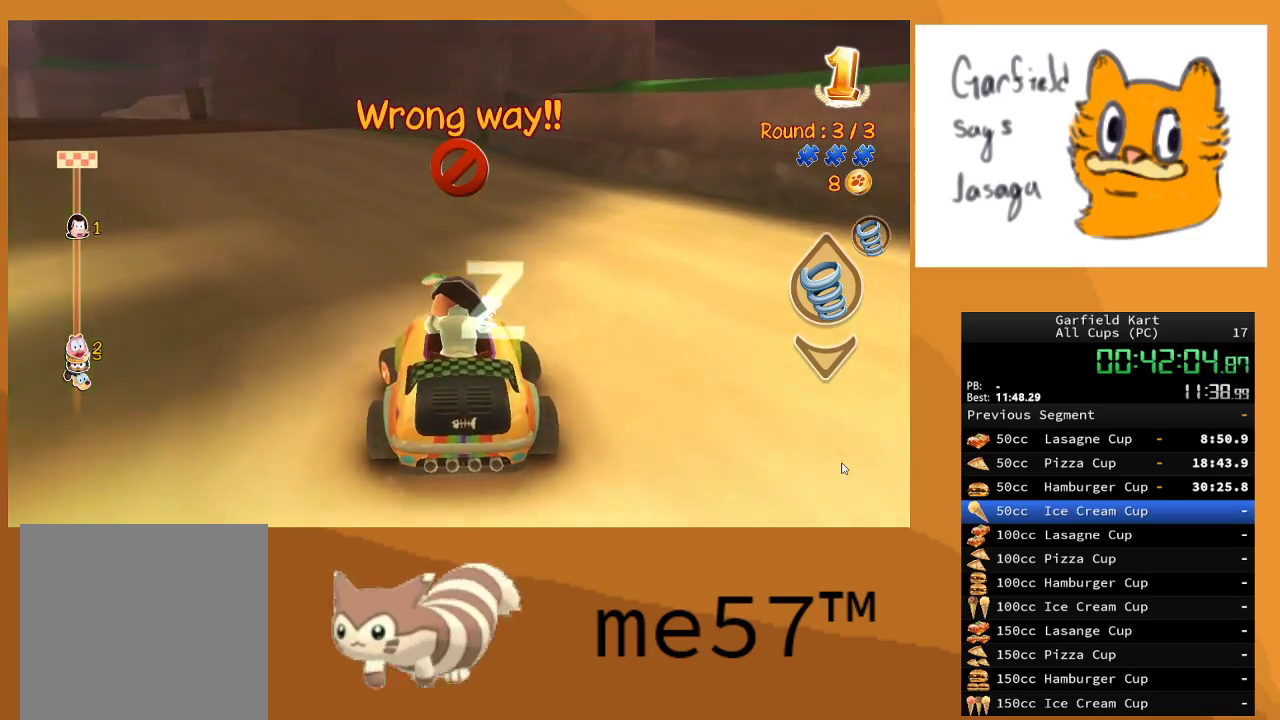
Gameplay with a controller (Xbox layout); each line is a JSON object with the inputs held at the frame after it. "events" lists button and stick changes between this image and that frame as [ms after this image, input, new state], when the widget could be followed in between. Not read: L3 R3.
{"buttons": ["R2"], "left_stick": "left", "right_stick": "center", "events": []}
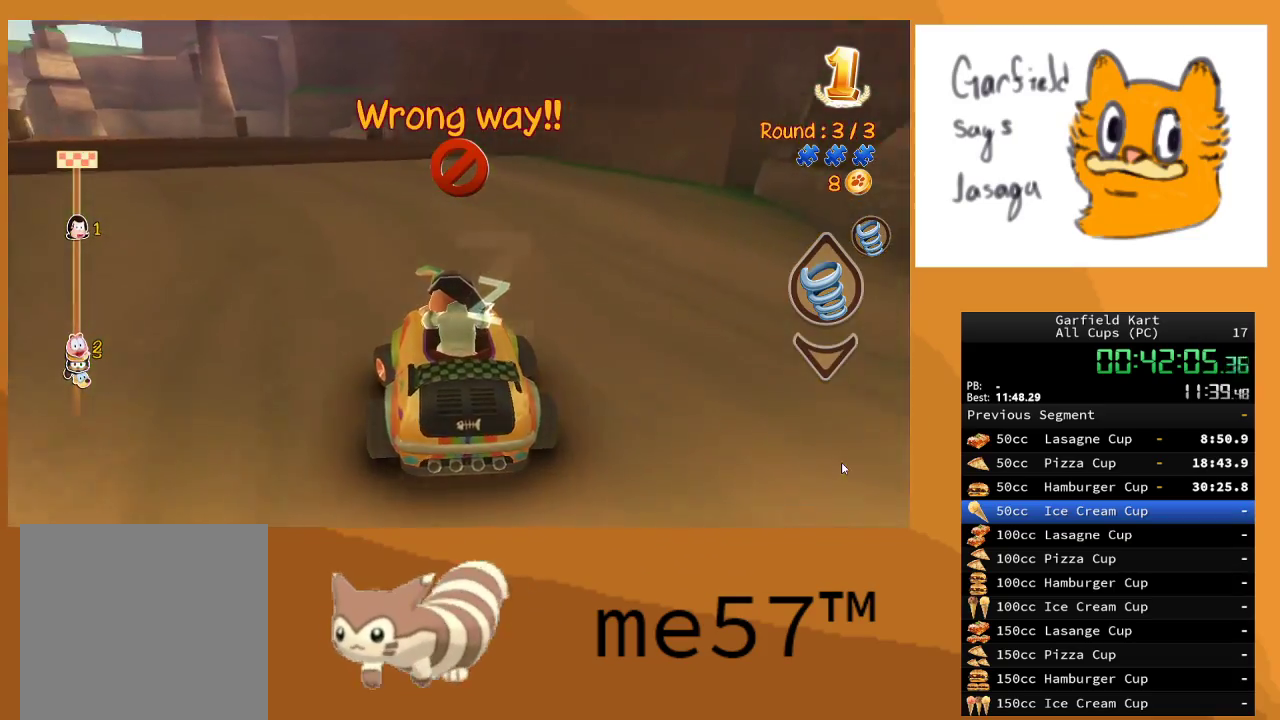
{"buttons": ["R2"], "left_stick": "center", "right_stick": "center", "events": [[33, "left_stick", "center"], [167, "left_stick", "left"], [333, "left_stick", "center"]]}
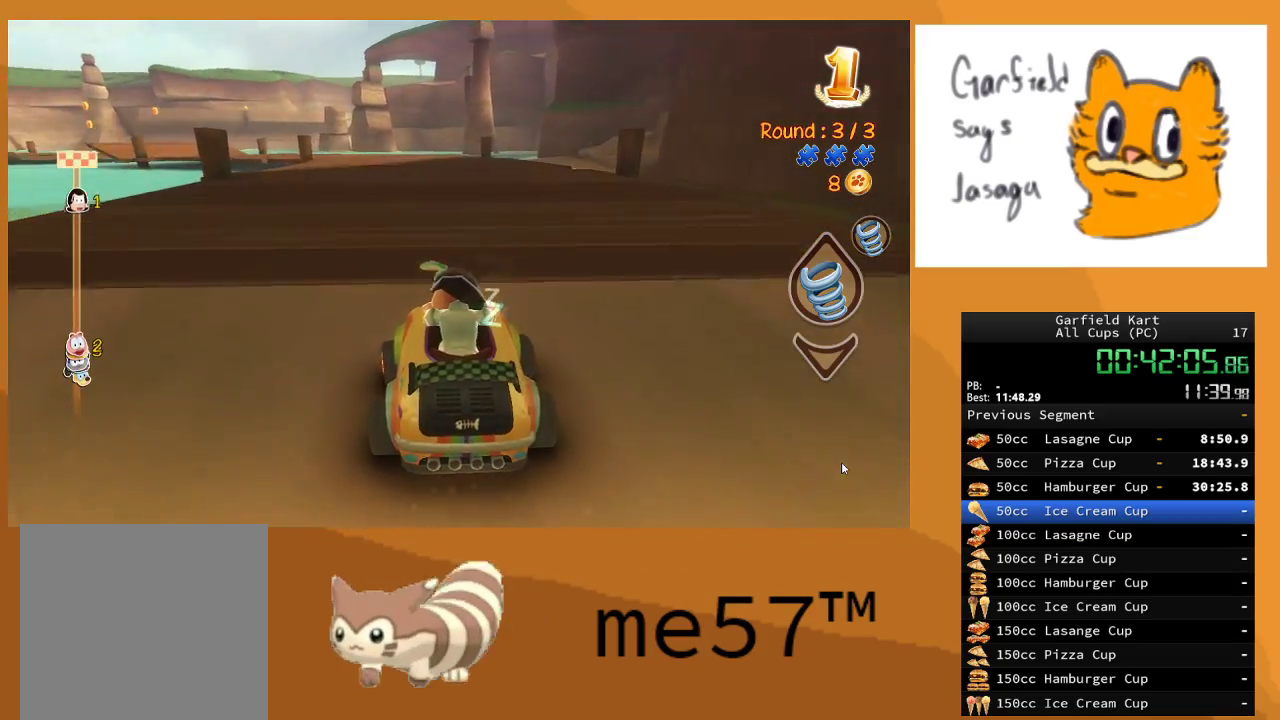
{"buttons": ["R2"], "left_stick": "center", "right_stick": "center", "events": [[67, "left_stick", "right"], [483, "left_stick", "center"]]}
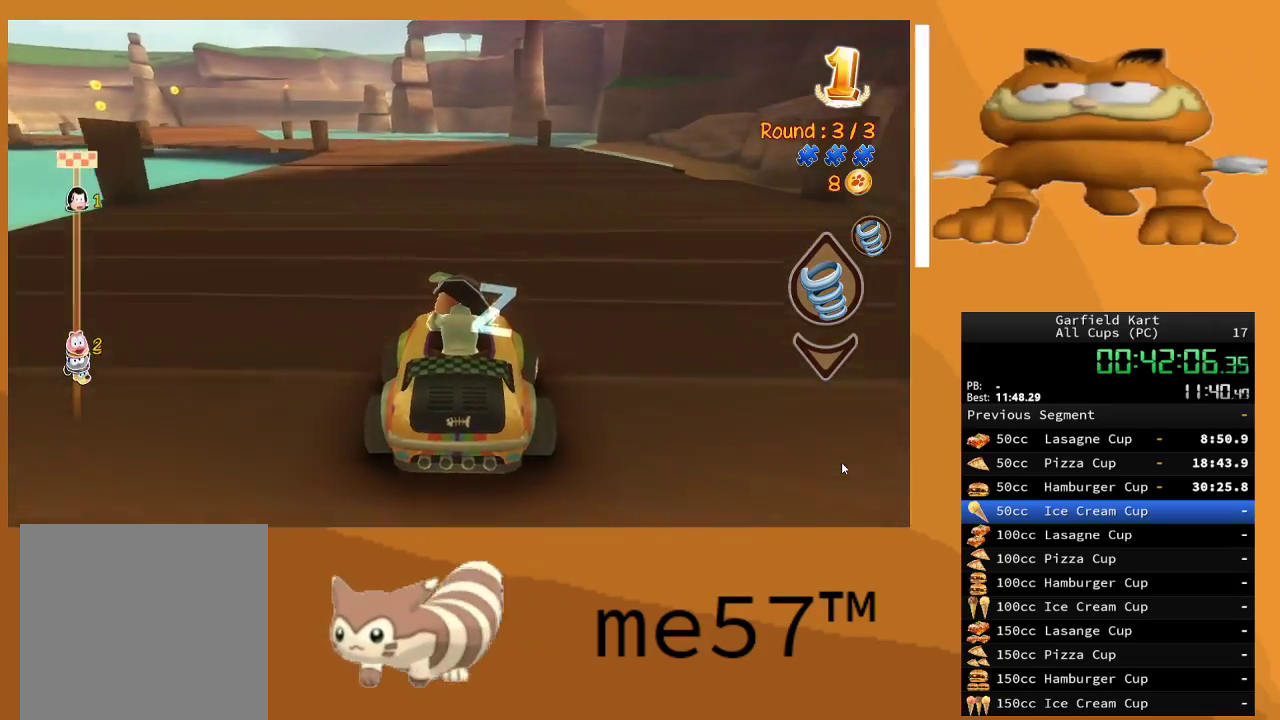
{"buttons": ["R2"], "left_stick": "center", "right_stick": "center", "events": []}
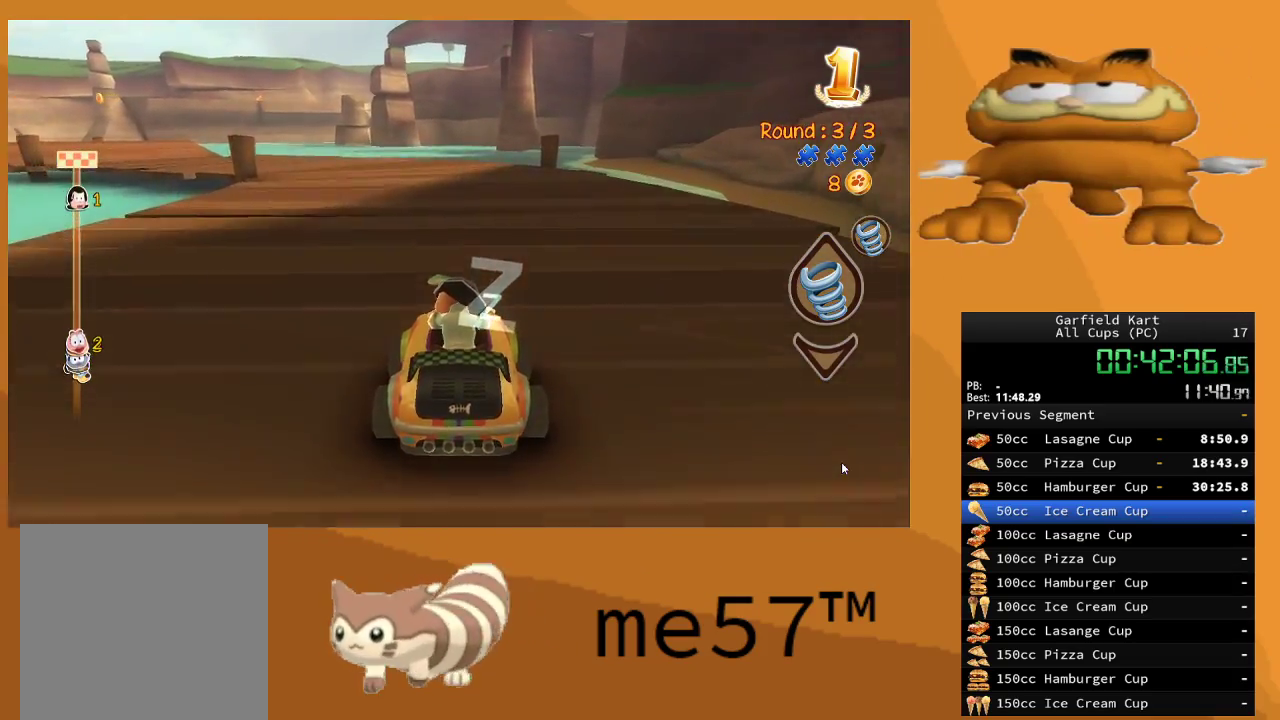
{"buttons": ["R2"], "left_stick": "up-left", "right_stick": "center", "events": [[167, "left_stick", "left"], [217, "left_stick", "up-left"]]}
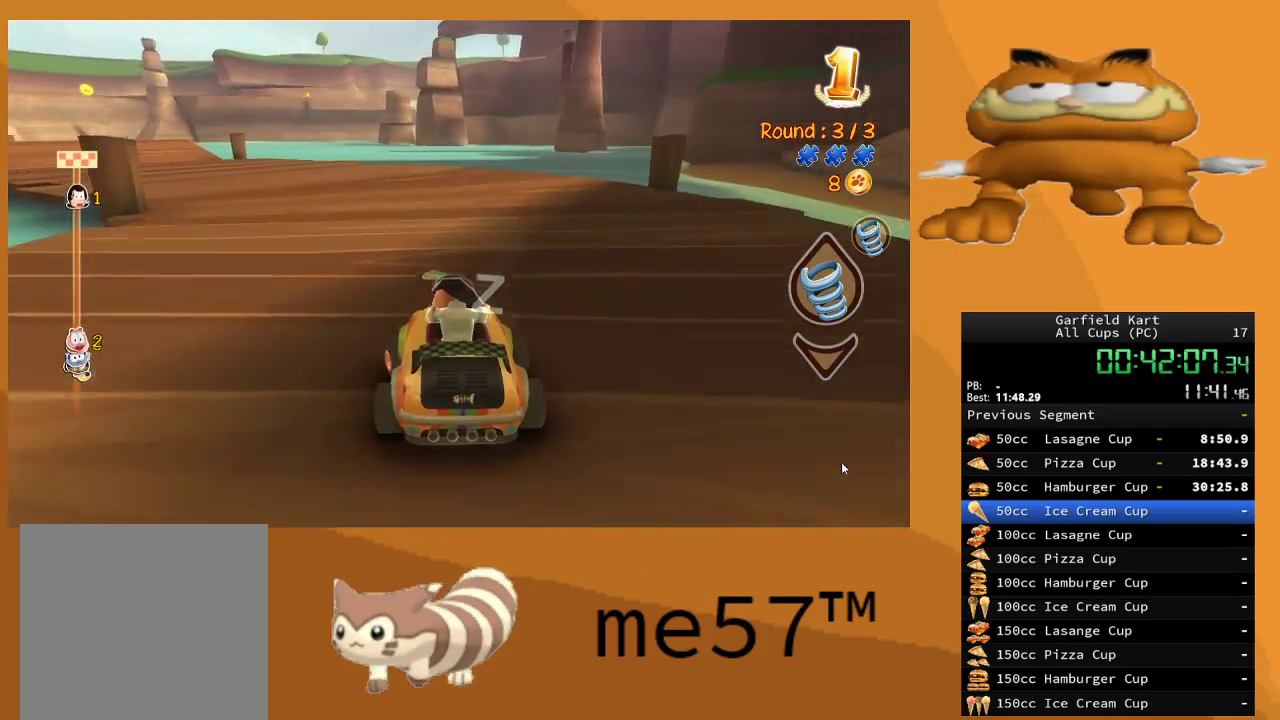
{"buttons": ["R2"], "left_stick": "left", "right_stick": "center", "events": [[200, "left_stick", "center"], [317, "left_stick", "left"]]}
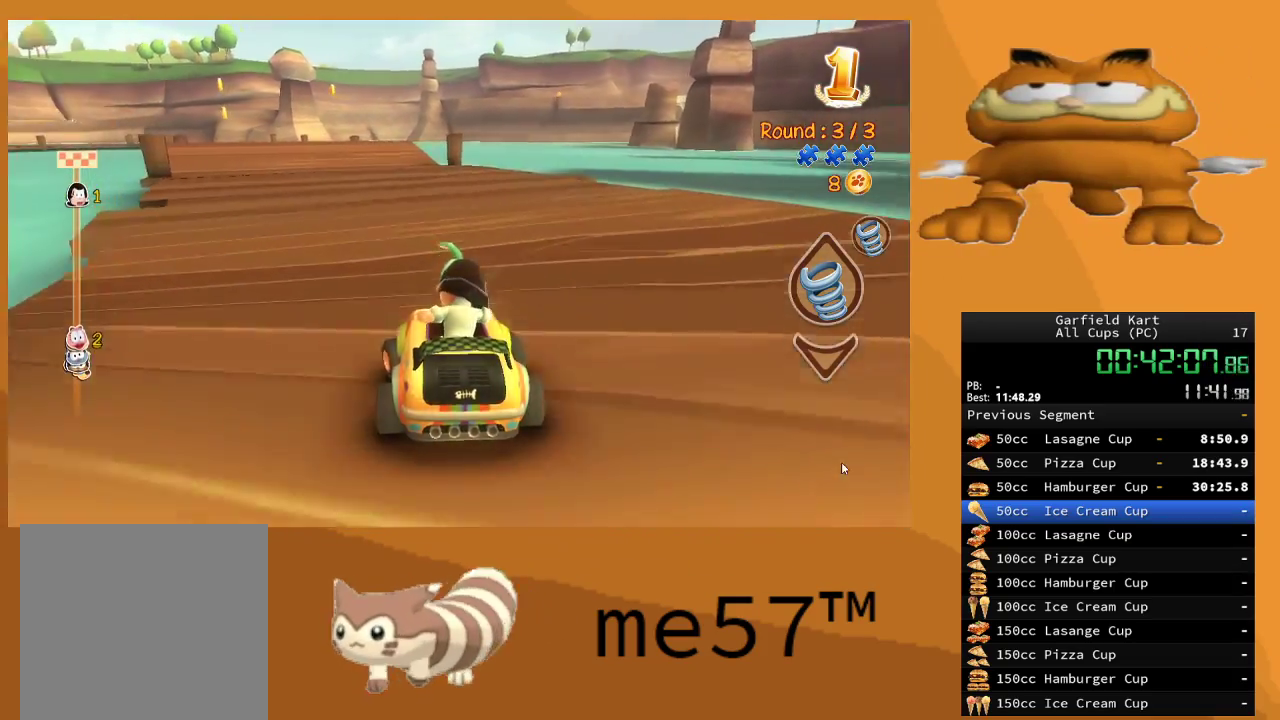
{"buttons": ["R2"], "left_stick": "center", "right_stick": "center", "events": [[33, "left_stick", "center"]]}
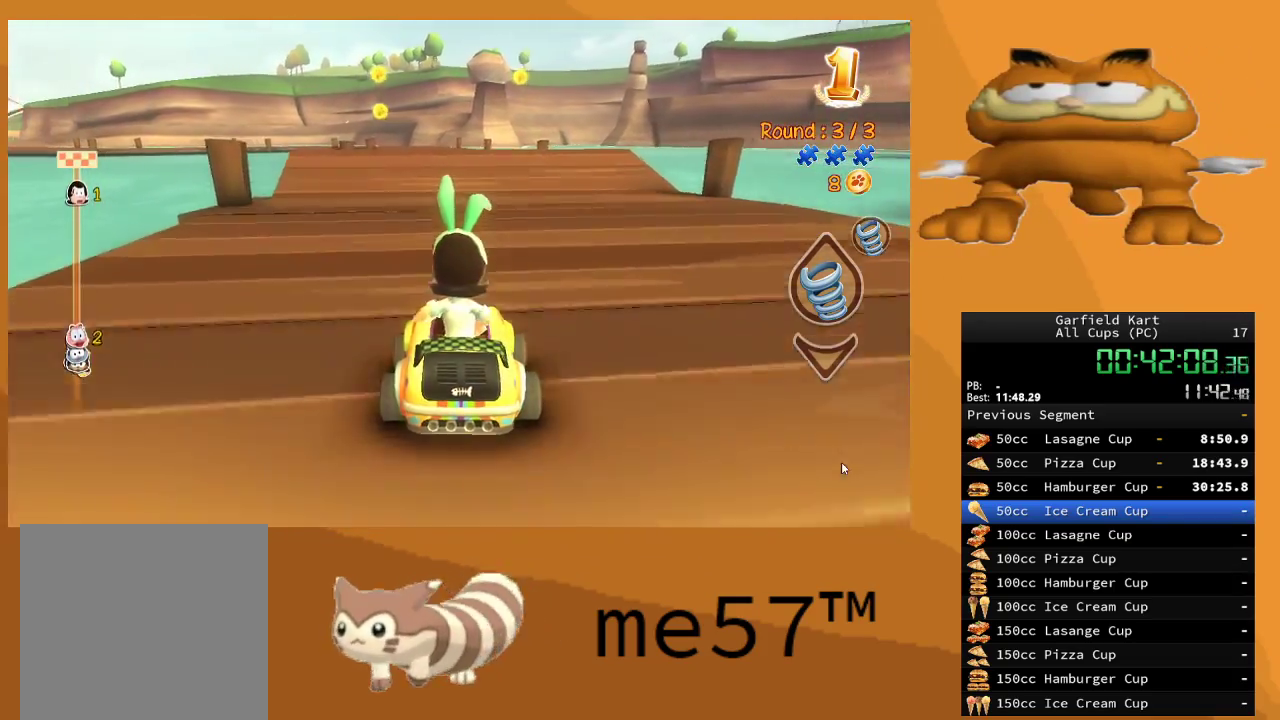
{"buttons": ["R2"], "left_stick": "center", "right_stick": "center", "events": []}
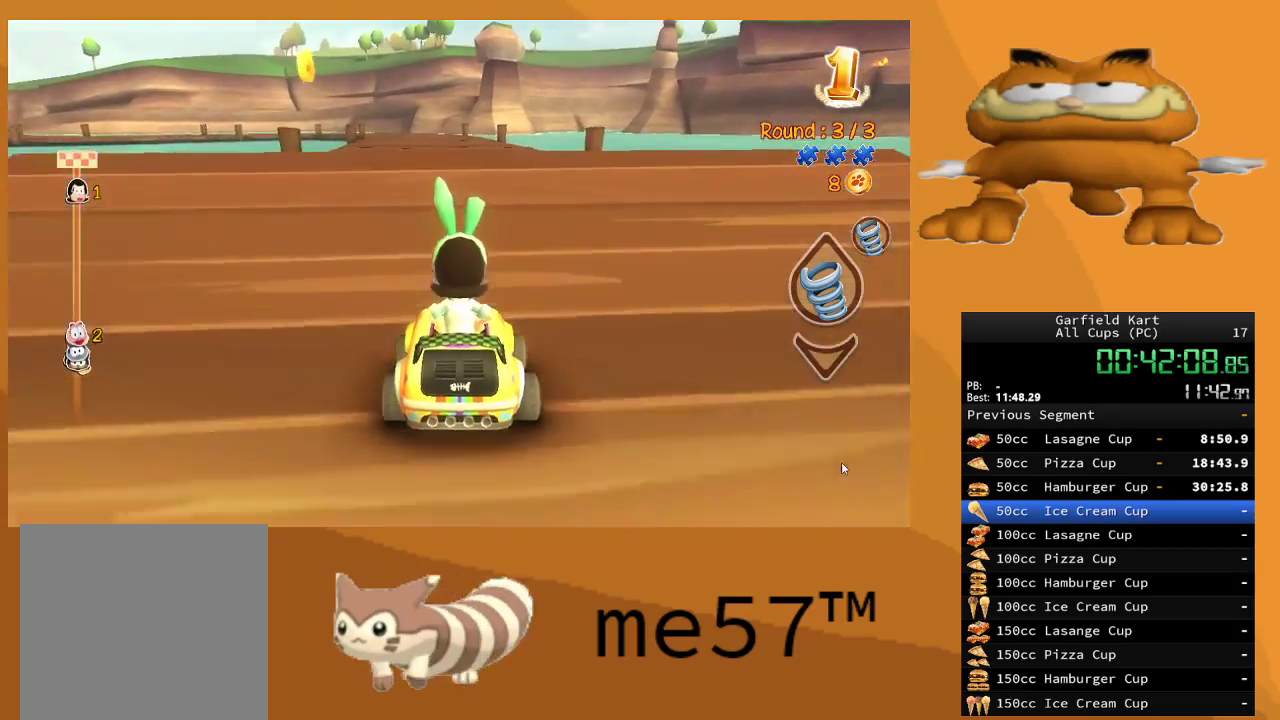
{"buttons": ["R2"], "left_stick": "left", "right_stick": "center", "events": [[433, "left_stick", "left"]]}
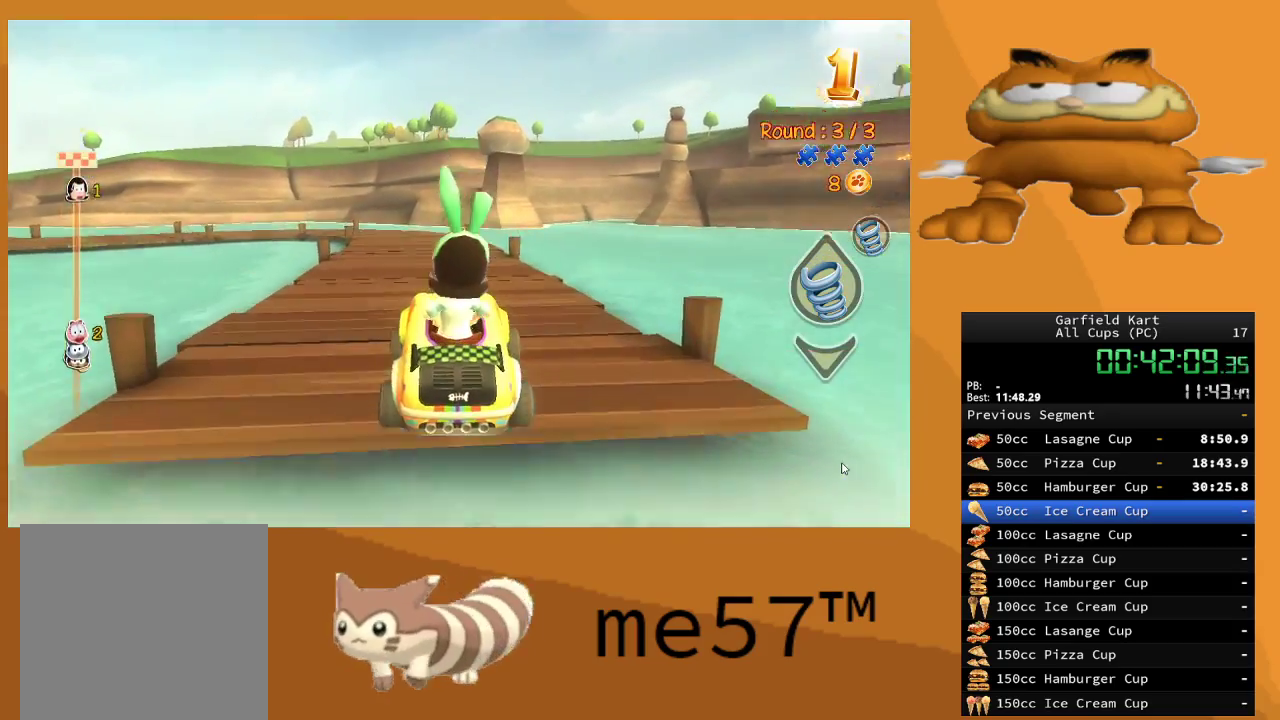
{"buttons": ["R2"], "left_stick": "right", "right_stick": "center", "events": [[117, "left_stick", "center"], [283, "left_stick", "right"]]}
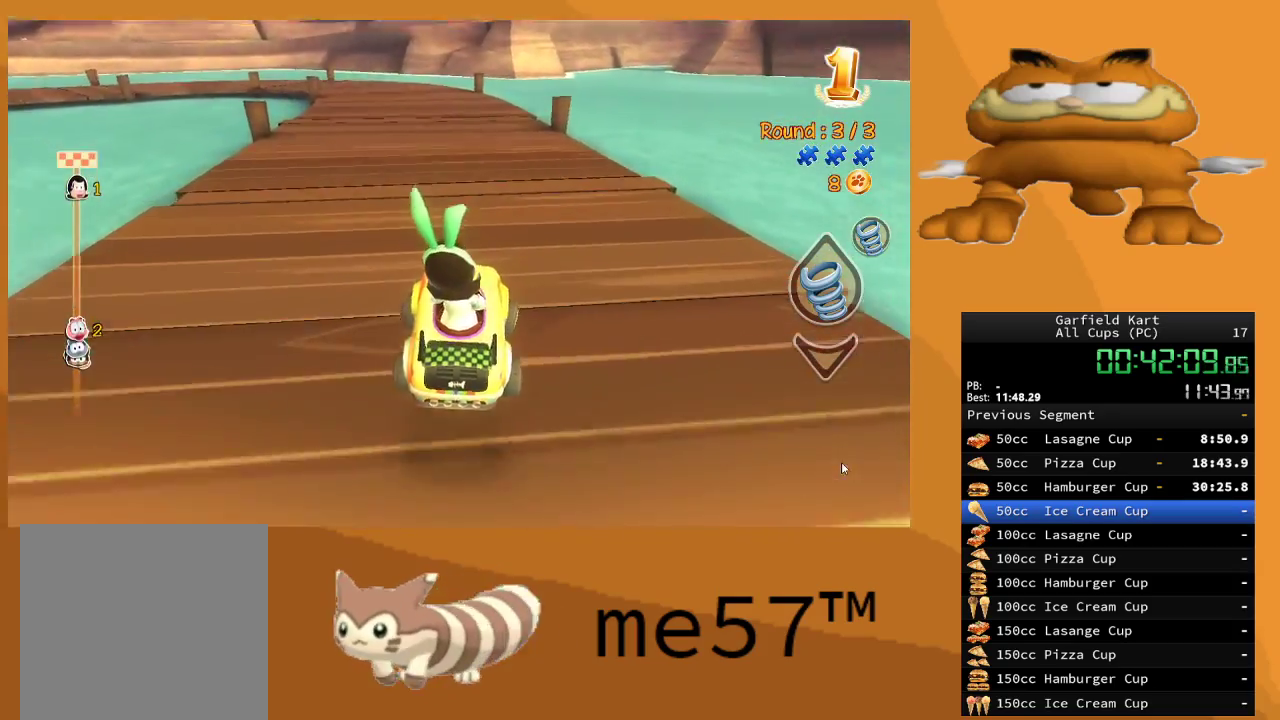
{"buttons": ["R2"], "left_stick": "center", "right_stick": "center", "events": [[17, "left_stick", "center"]]}
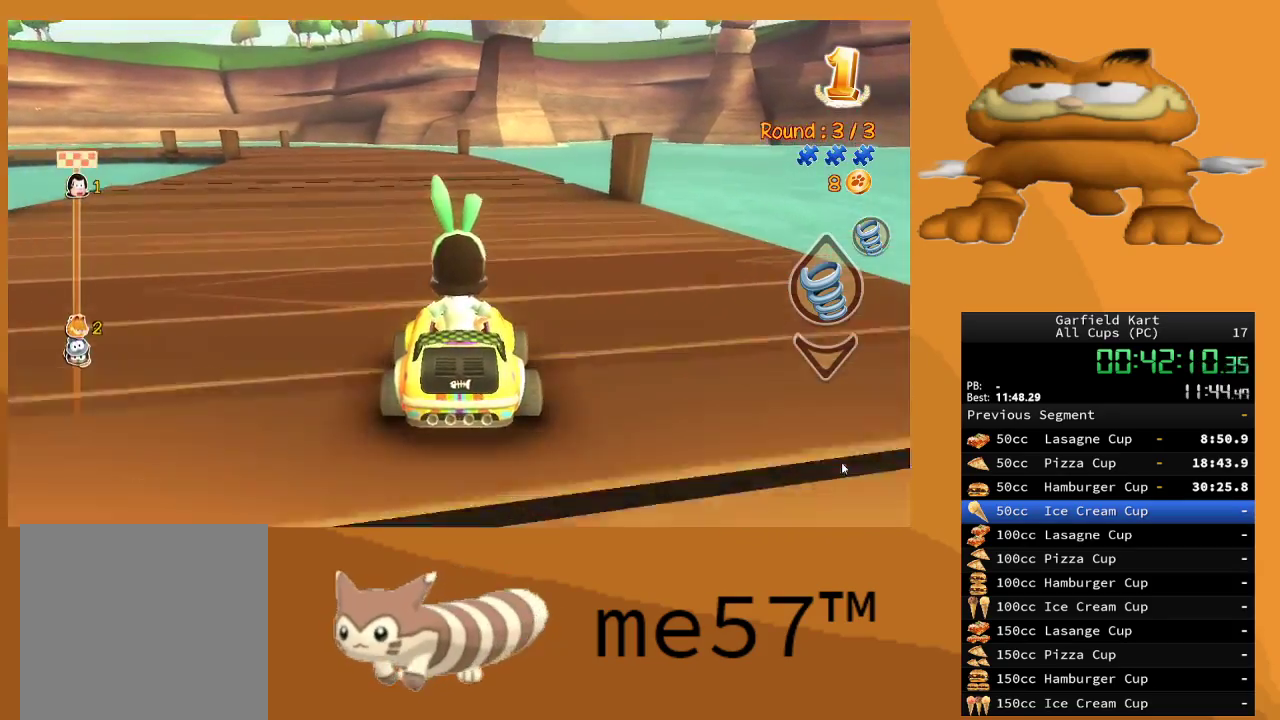
{"buttons": ["B", "R2"], "left_stick": "up-left", "right_stick": "center", "events": [[133, "left_stick", "left"], [200, "B", "down"], [200, "left_stick", "up-left"]]}
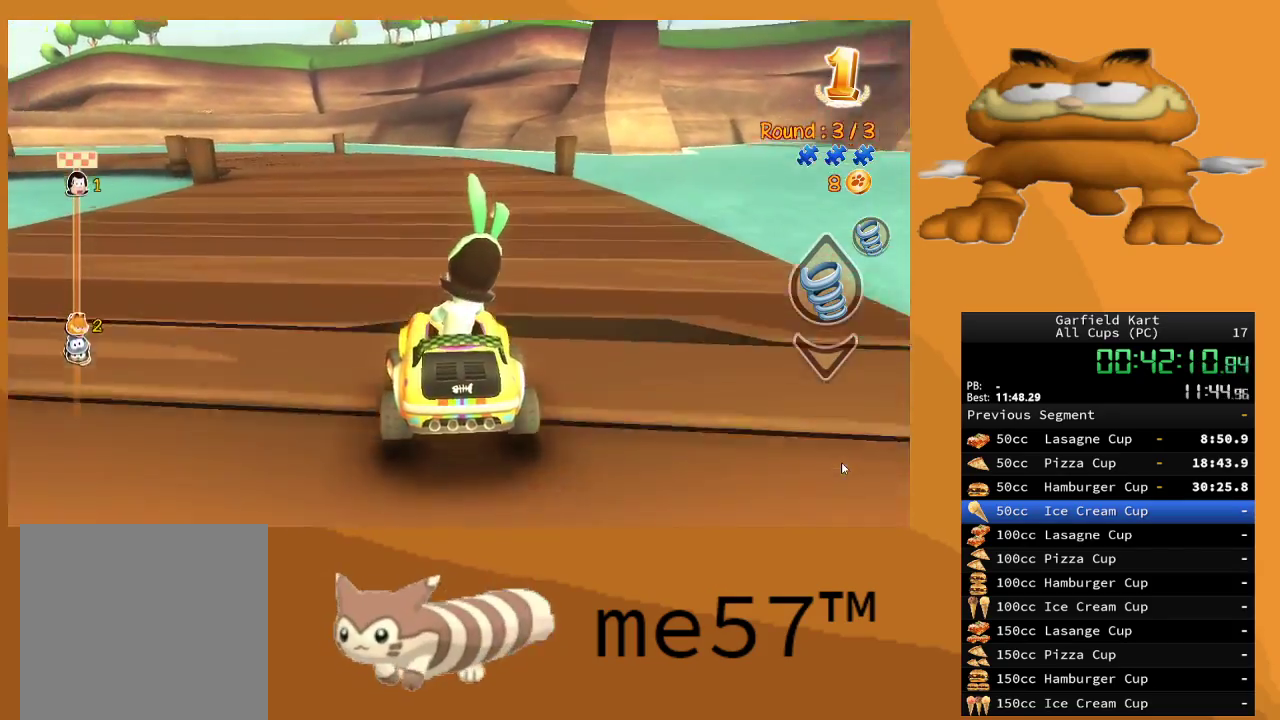
{"buttons": ["B", "R2"], "left_stick": "left", "right_stick": "center", "events": [[317, "left_stick", "up-right"], [433, "left_stick", "center"], [483, "left_stick", "left"]]}
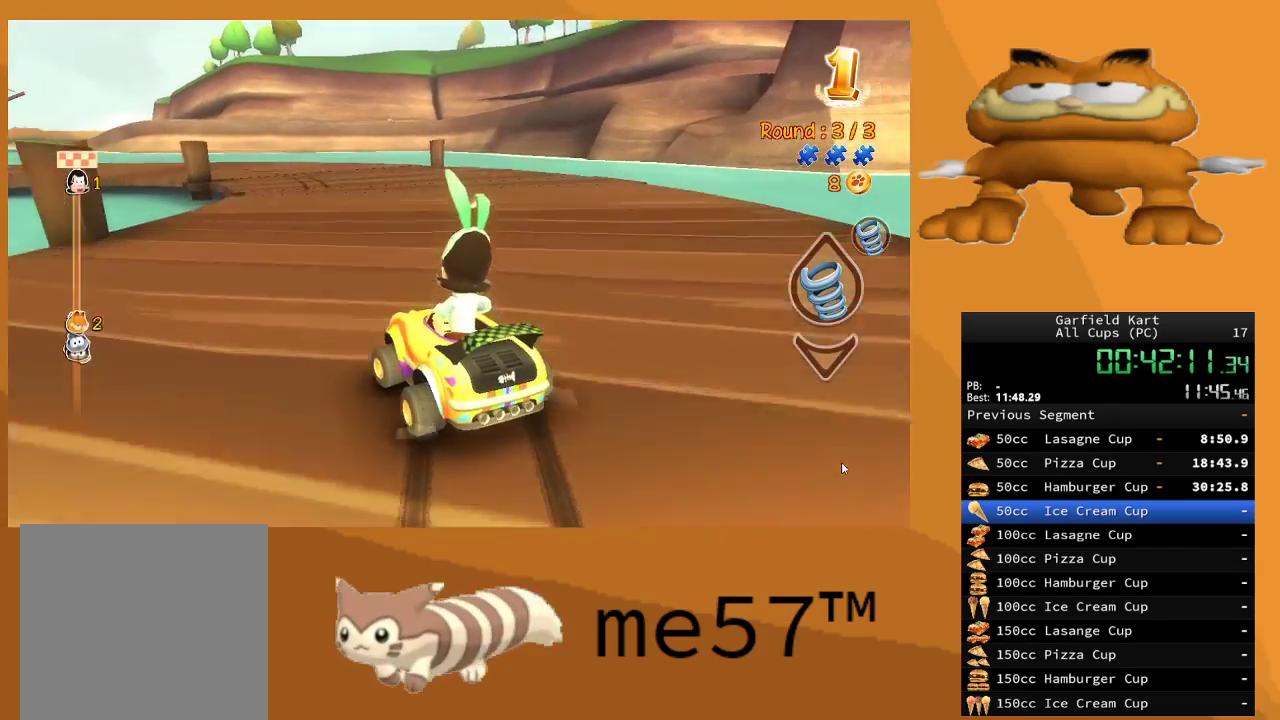
{"buttons": ["B", "R2"], "left_stick": "up-left", "right_stick": "center", "events": [[167, "left_stick", "center"], [250, "left_stick", "up-left"]]}
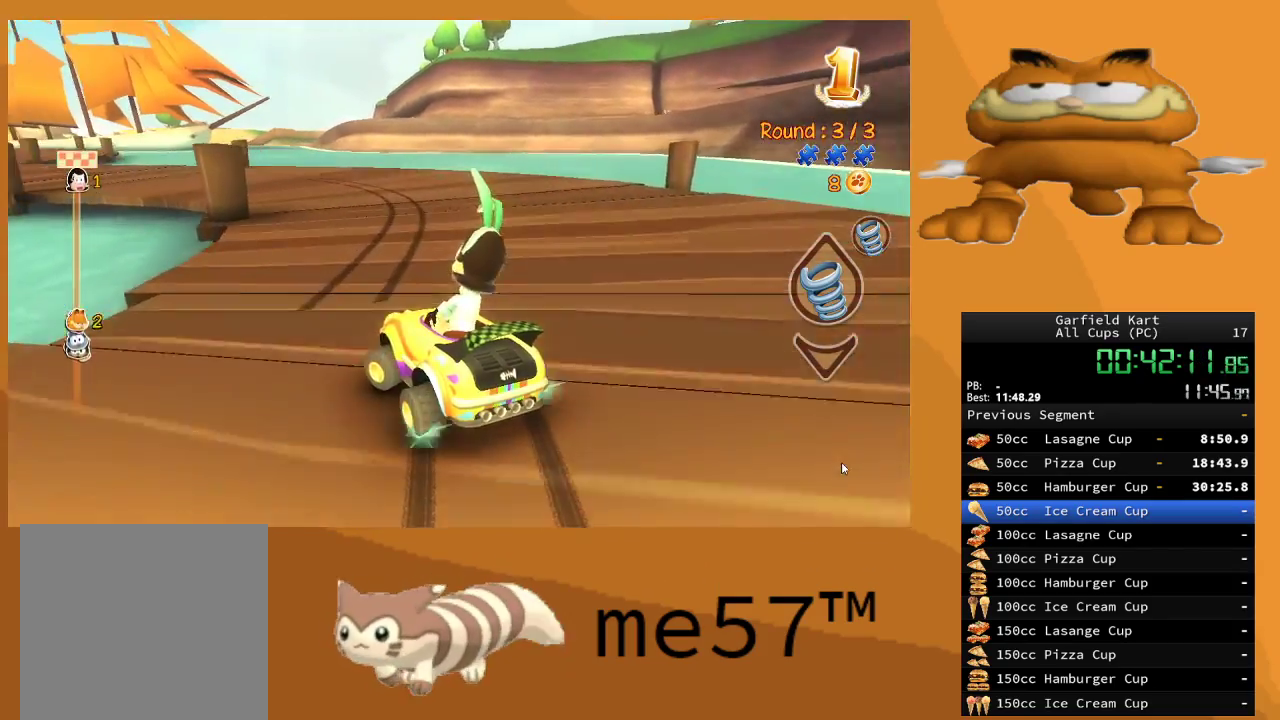
{"buttons": ["B", "R2"], "left_stick": "right", "right_stick": "center", "events": [[367, "left_stick", "right"]]}
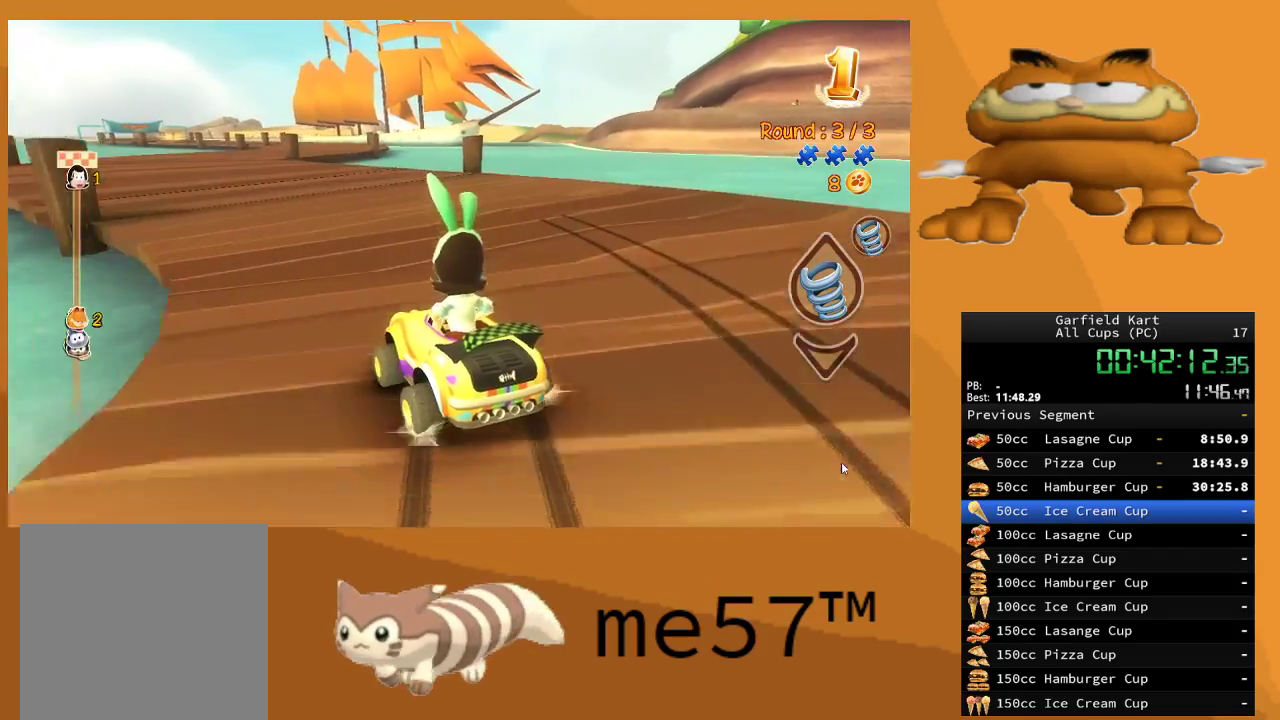
{"buttons": ["B", "R2"], "left_stick": "up-left", "right_stick": "center", "events": [[83, "left_stick", "up-left"]]}
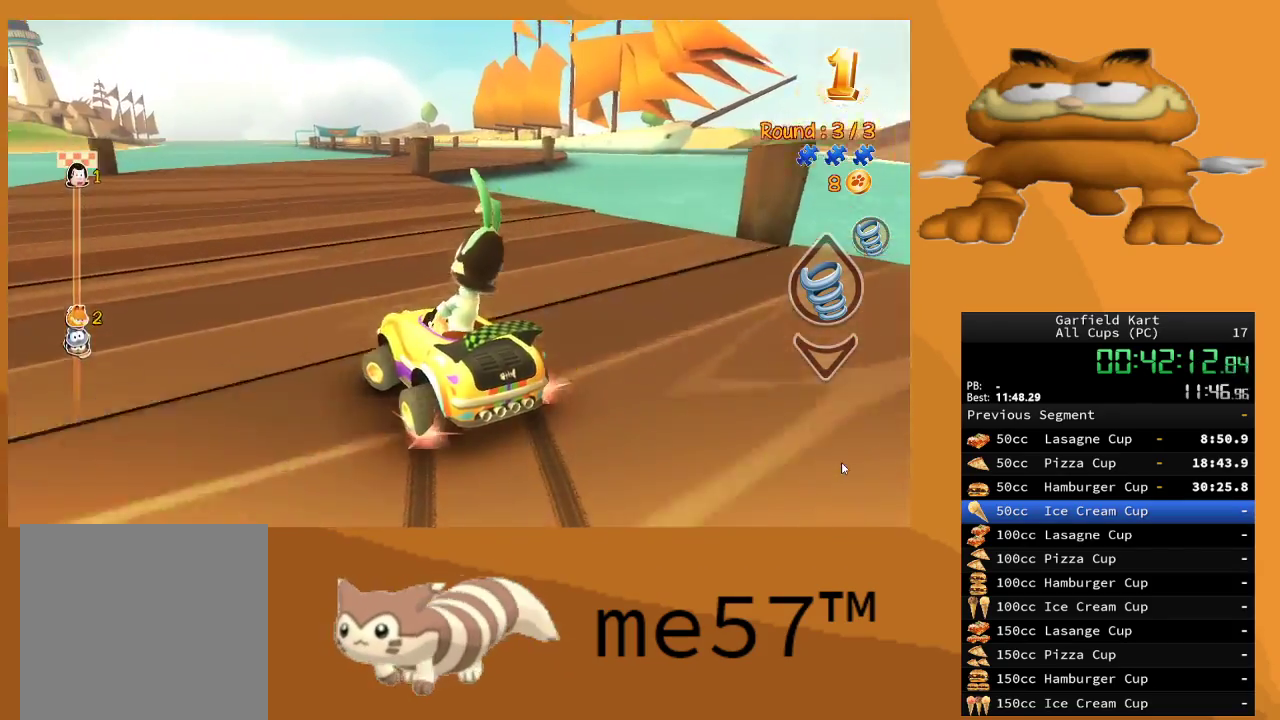
{"buttons": ["B", "R2"], "left_stick": "right", "right_stick": "center", "events": [[67, "B", "up"], [100, "left_stick", "up-right"], [150, "left_stick", "right"], [183, "B", "down"]]}
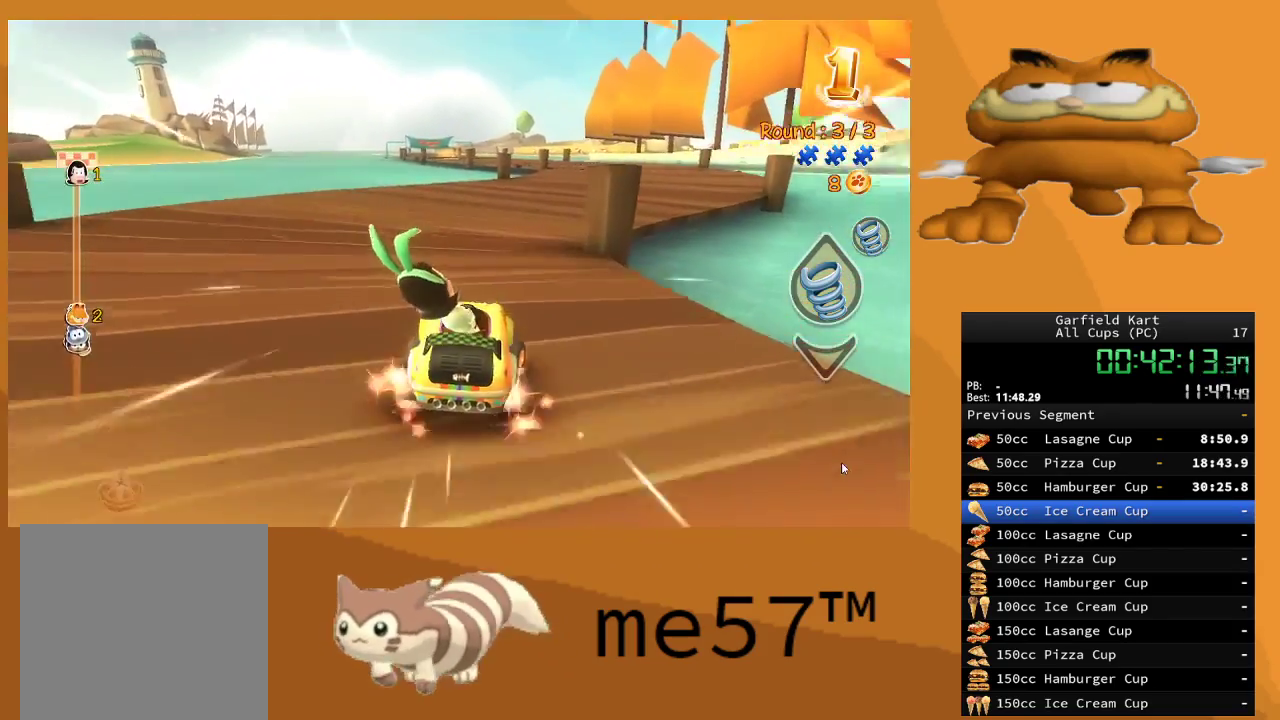
{"buttons": ["B", "R2"], "left_stick": "right", "right_stick": "center", "events": []}
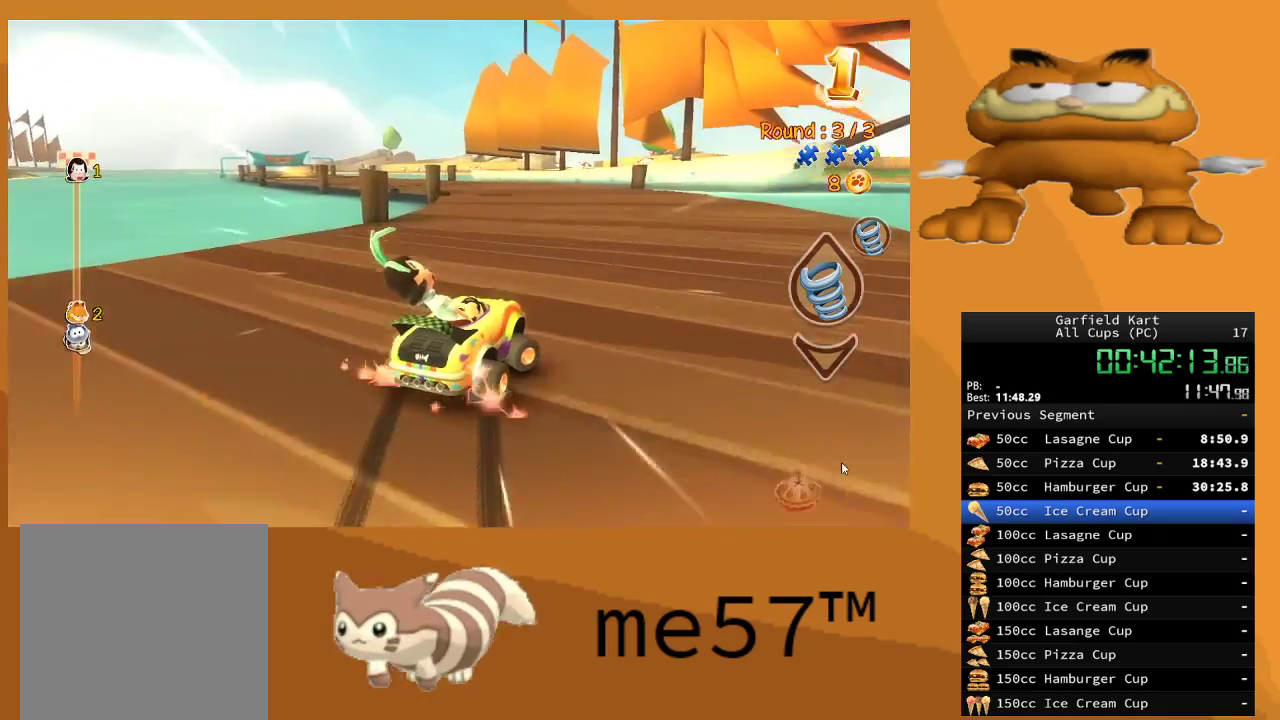
{"buttons": ["B", "R2"], "left_stick": "up-left", "right_stick": "center", "events": [[100, "B", "up"], [183, "left_stick", "up-left"], [233, "B", "down"]]}
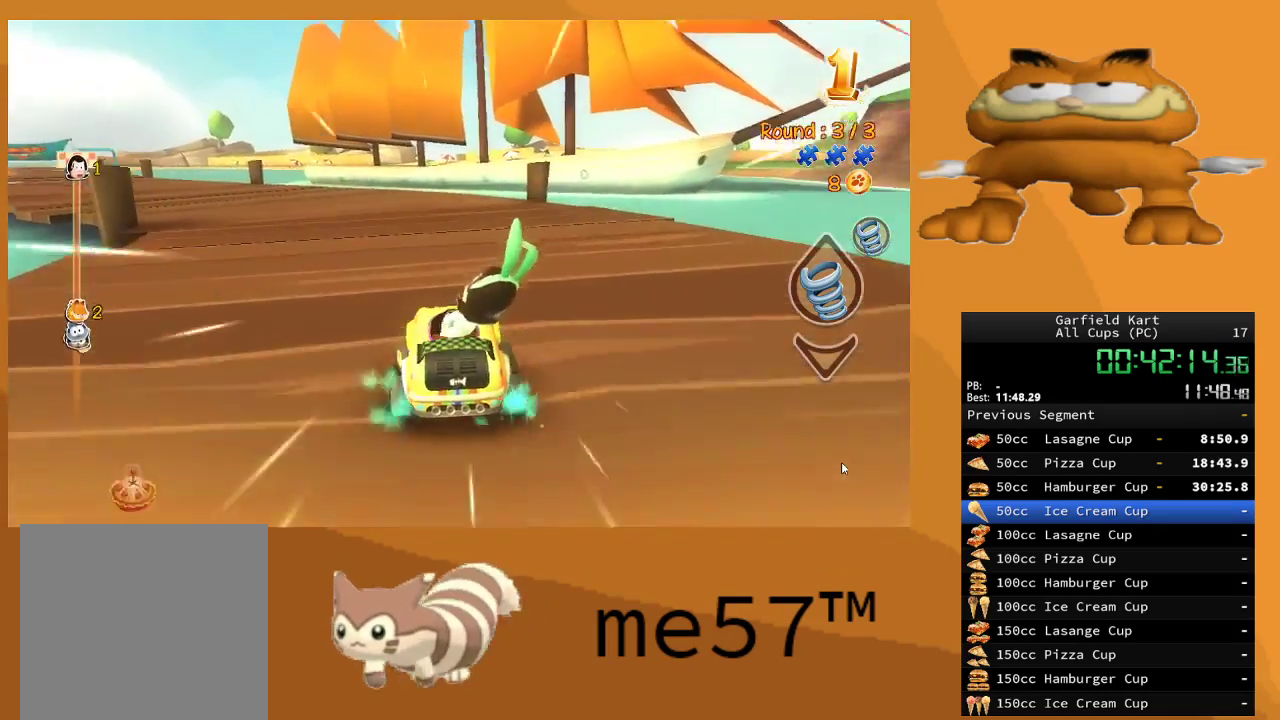
{"buttons": ["B", "R2"], "left_stick": "up-left", "right_stick": "center", "events": []}
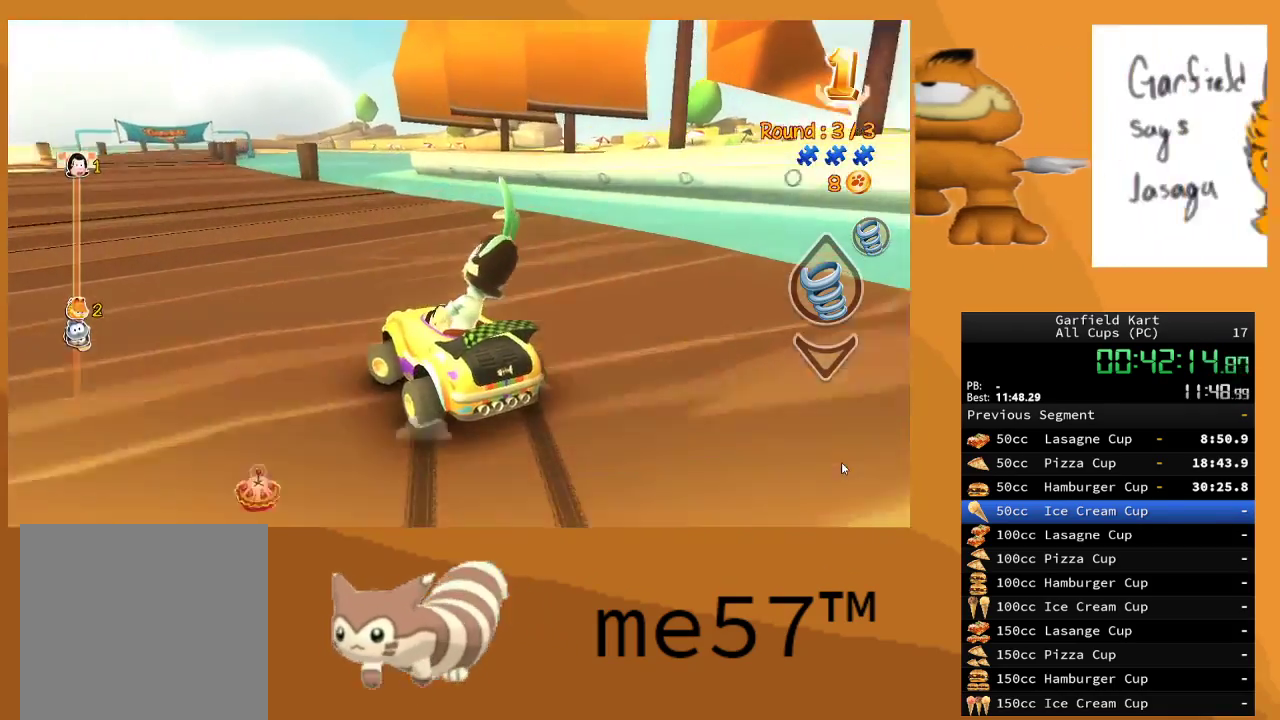
{"buttons": ["R2"], "left_stick": "up-right", "right_stick": "center", "events": [[233, "Y", "down"], [283, "left_stick", "up-right"], [333, "Y", "up"], [450, "B", "up"]]}
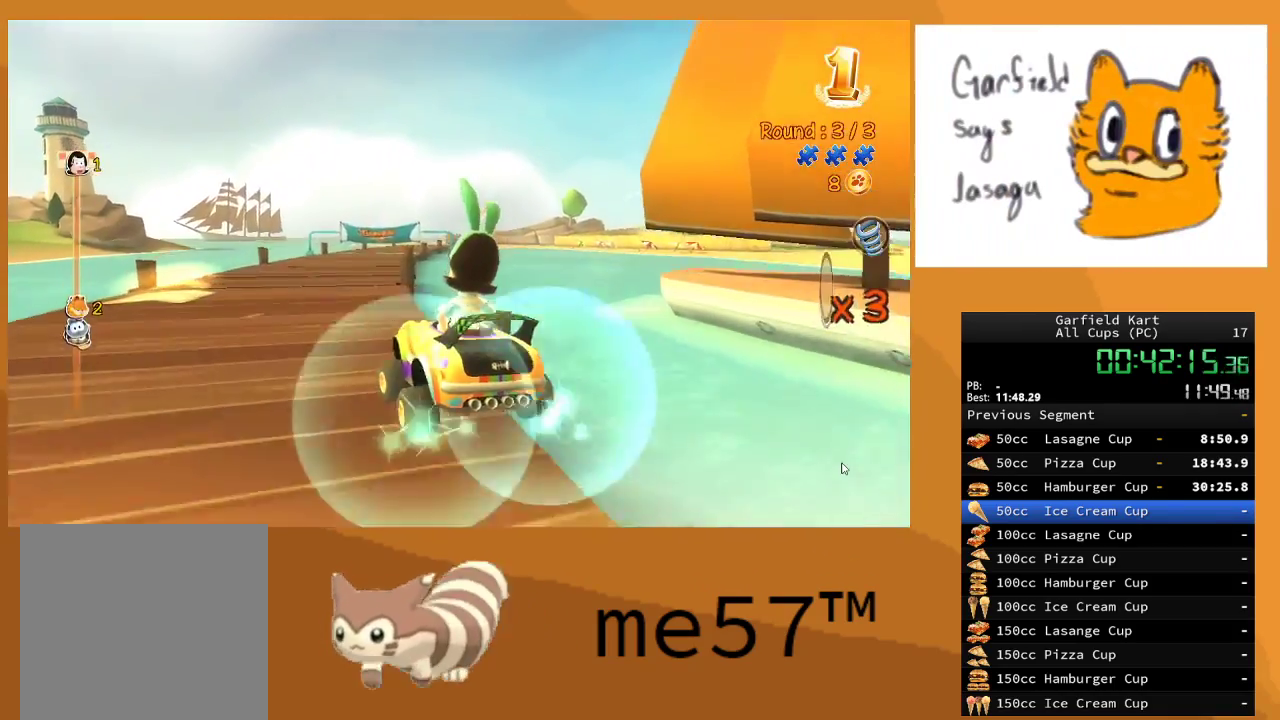
{"buttons": ["R2"], "left_stick": "up-left", "right_stick": "center", "events": [[100, "left_stick", "up-left"]]}
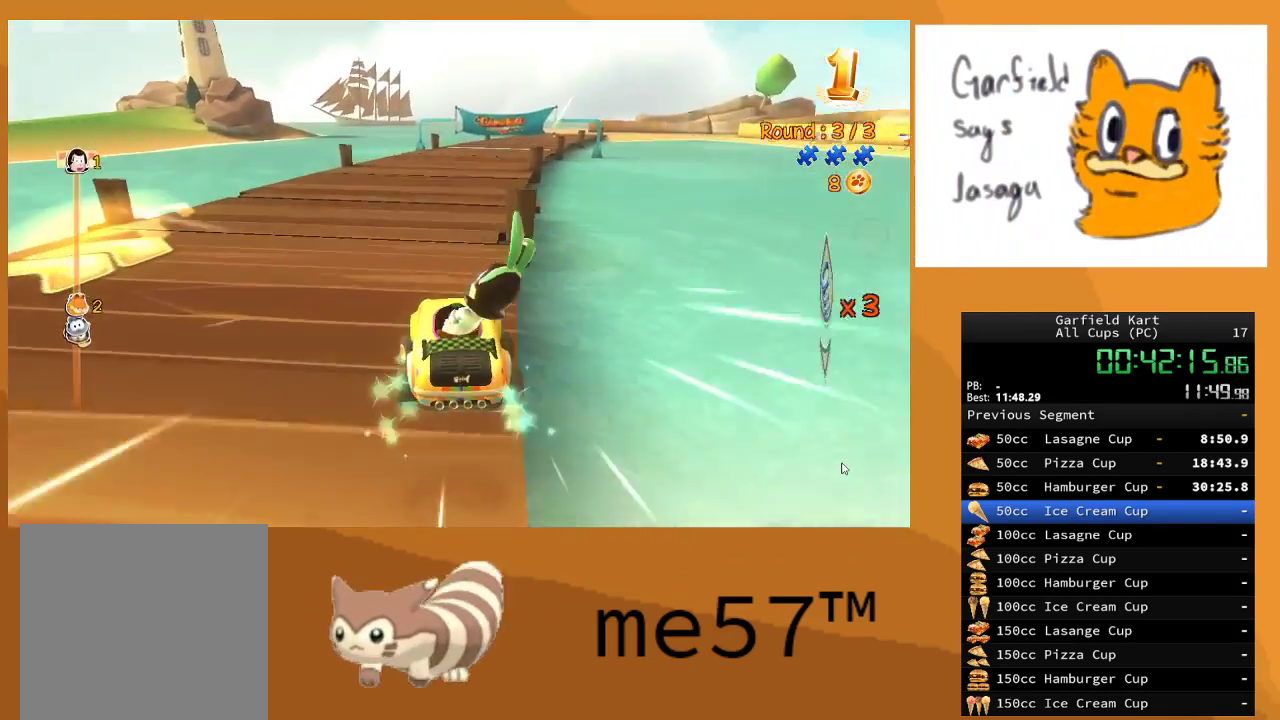
{"buttons": ["R2"], "left_stick": "right", "right_stick": "center", "events": [[67, "left_stick", "center"], [150, "left_stick", "right"], [300, "B", "down"], [433, "B", "up"]]}
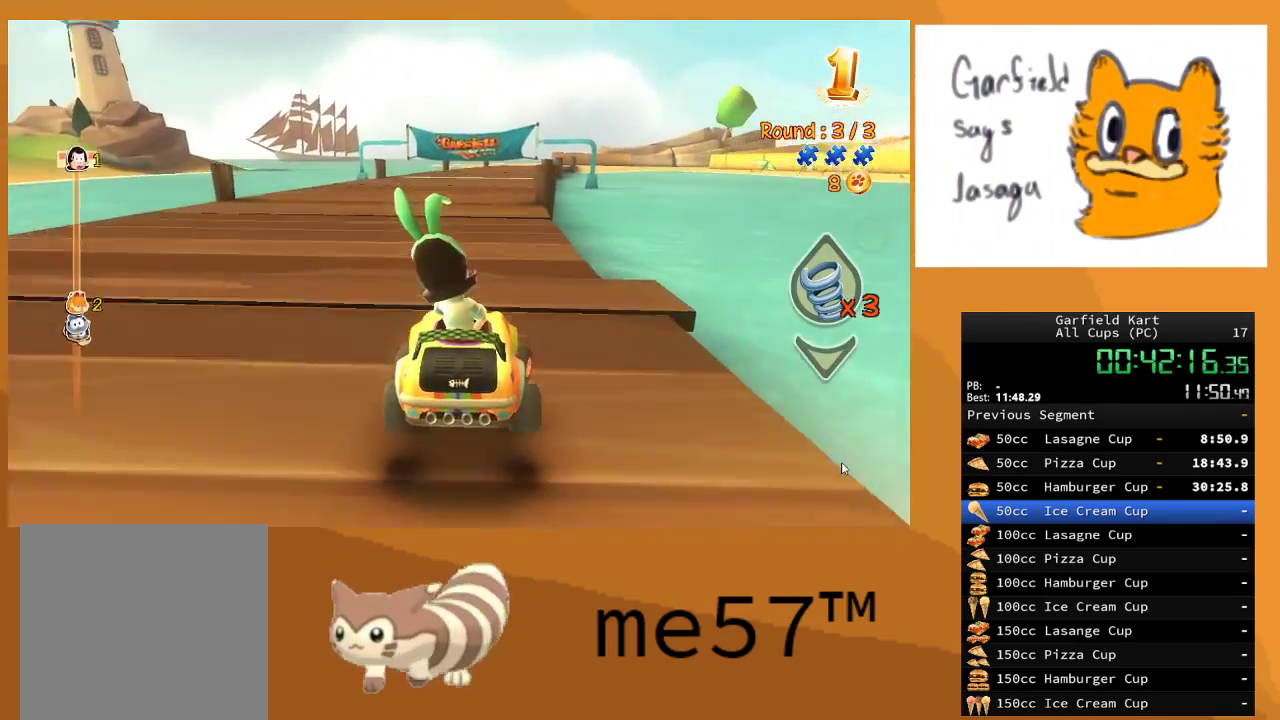
{"buttons": ["R2"], "left_stick": "center", "right_stick": "center", "events": [[33, "left_stick", "center"]]}
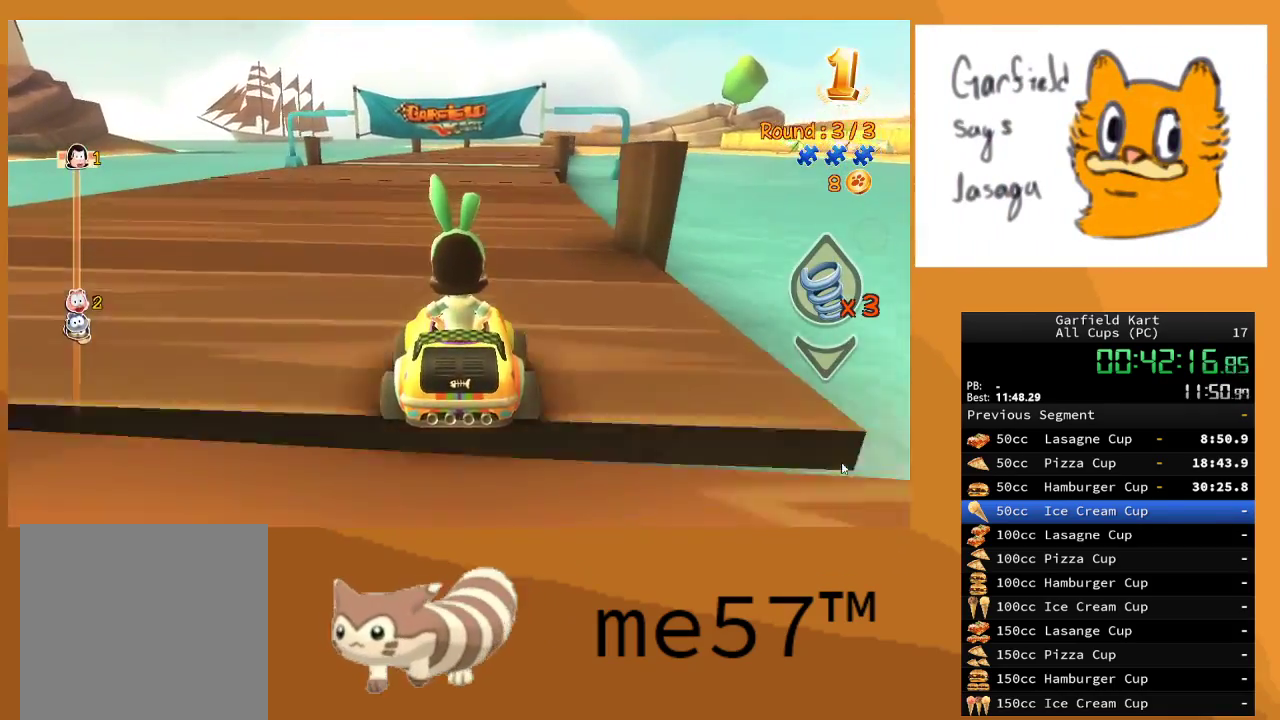
{"buttons": ["R2"], "left_stick": "center", "right_stick": "center", "events": [[283, "left_stick", "right"], [467, "left_stick", "center"]]}
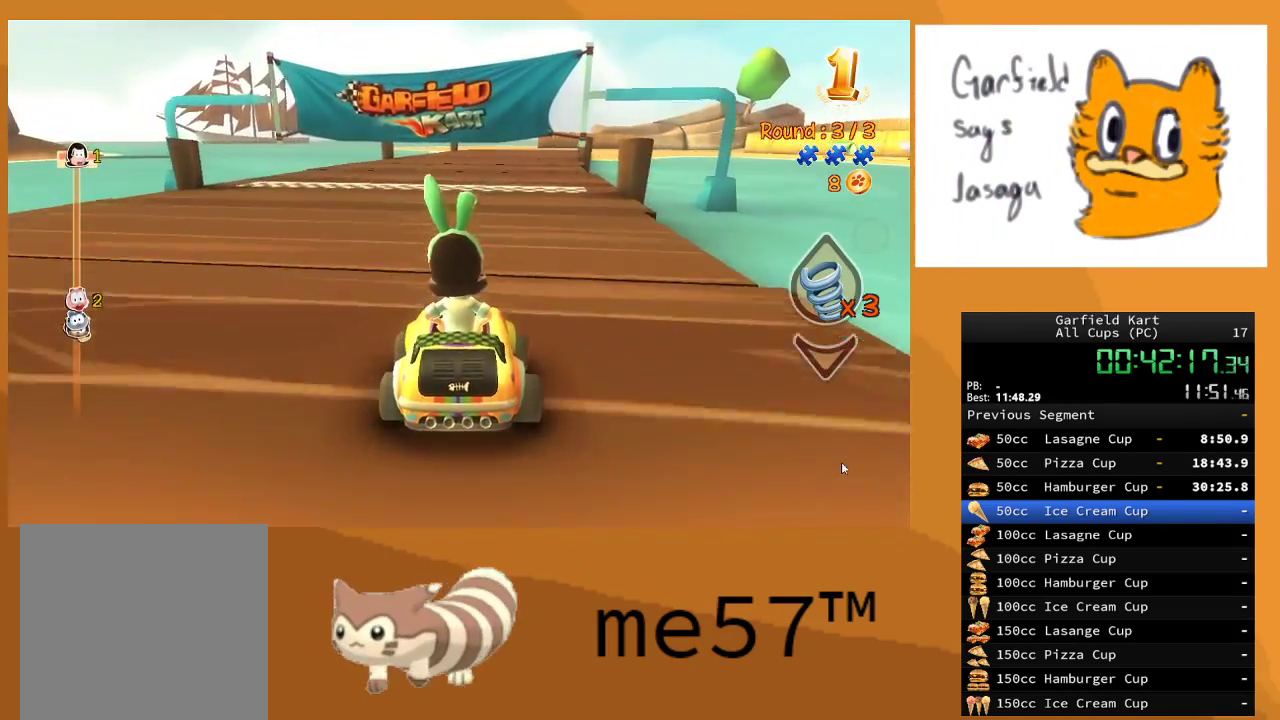
{"buttons": ["R2"], "left_stick": "center", "right_stick": "center", "events": []}
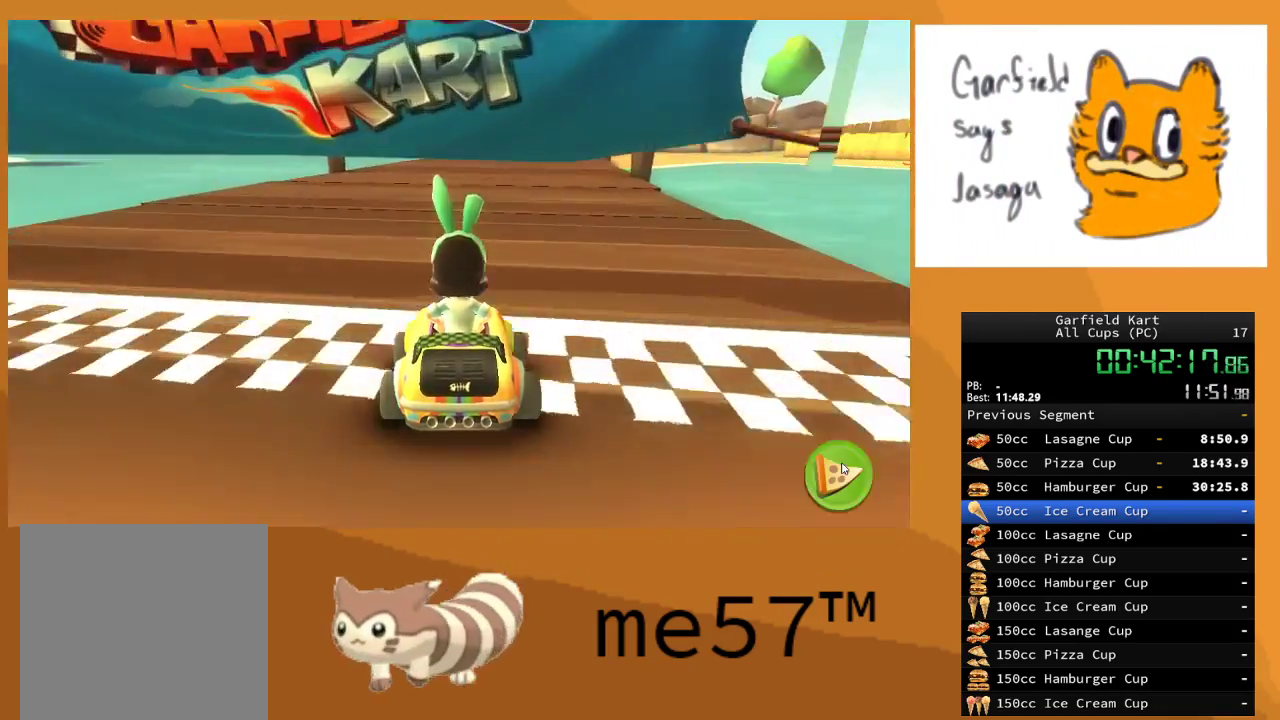
{"buttons": ["R2"], "left_stick": "center", "right_stick": "center", "events": []}
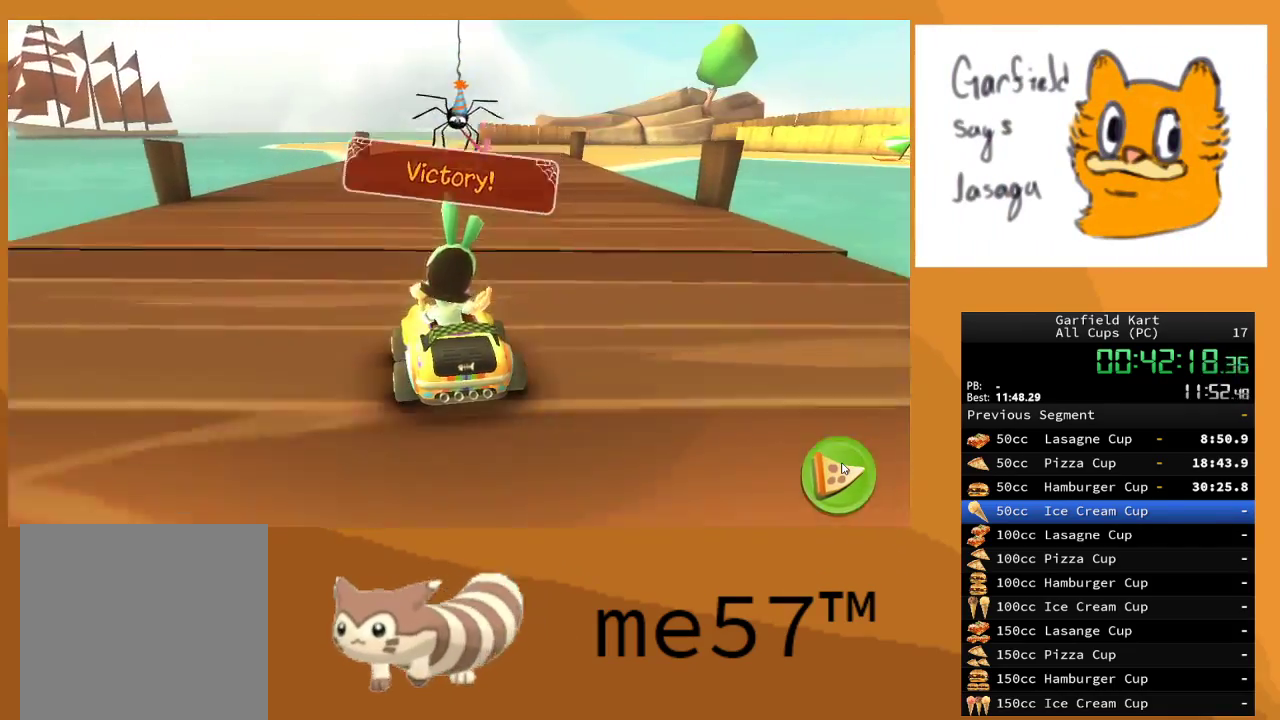
{"buttons": [], "left_stick": "center", "right_stick": "center", "events": [[267, "R2", "up"]]}